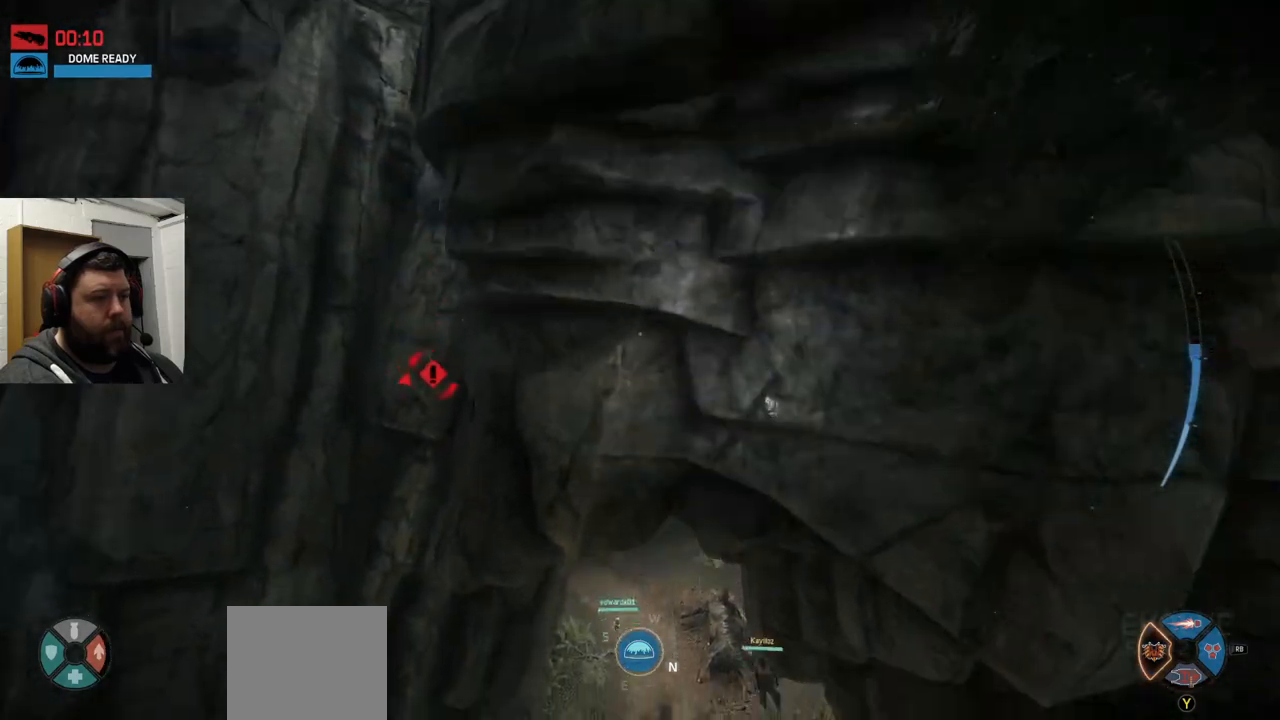
Gameplay with a controller (PlayStation layout); each line is a JSON object with the inputs held at the frame after it. "events" lists button and stick changes between this image and that frame as [ms after this image, input, new state], when the widget could be followed in between.
{"buttons": [], "left_stick": "up", "right_stick": "center", "events": []}
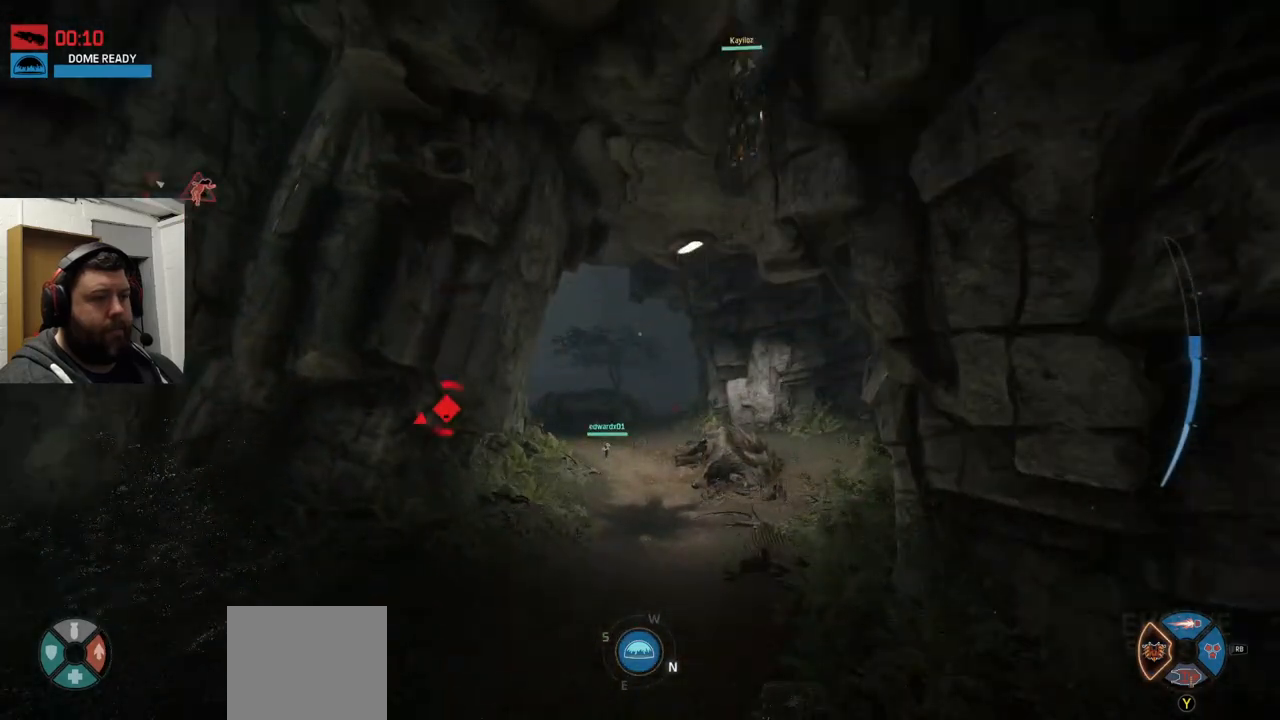
{"buttons": [], "left_stick": "up-right", "right_stick": "left", "events": [[367, "right_stick", "left"], [450, "left_stick", "up-right"]]}
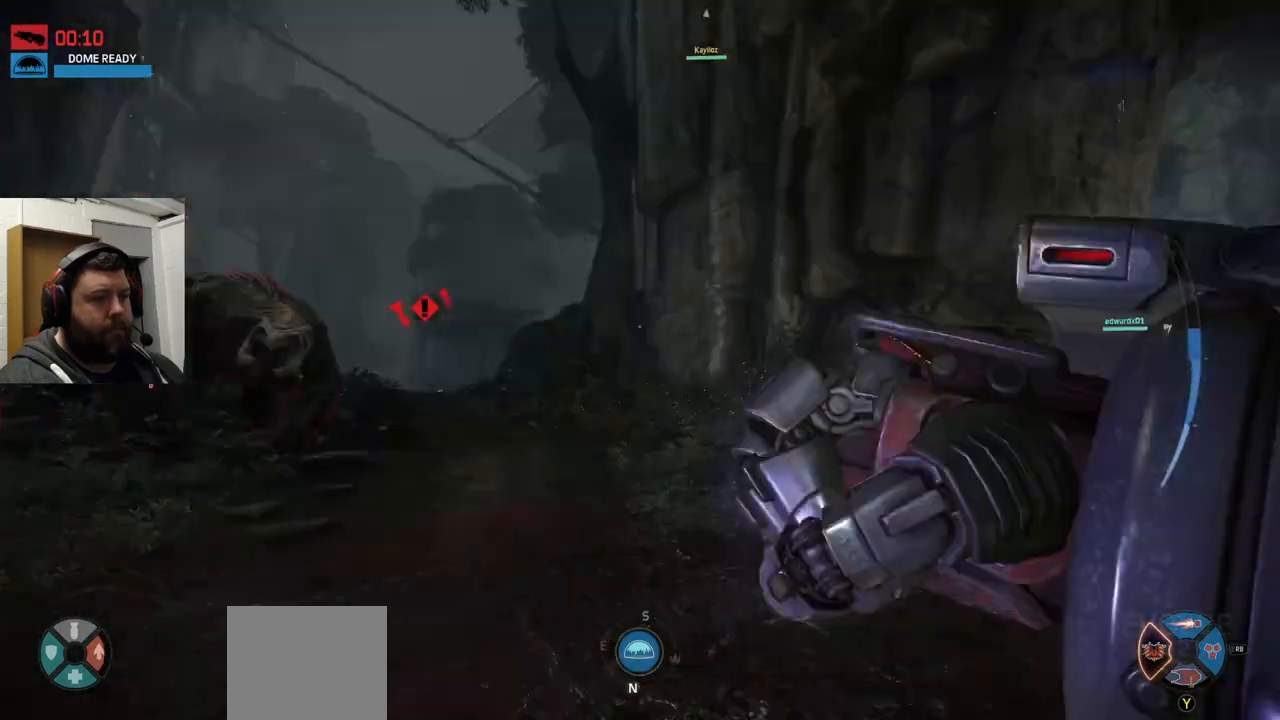
{"buttons": [], "left_stick": "right", "right_stick": "up-left", "events": [[67, "left_stick", "right"], [67, "right_stick", "center"], [450, "right_stick", "up-left"]]}
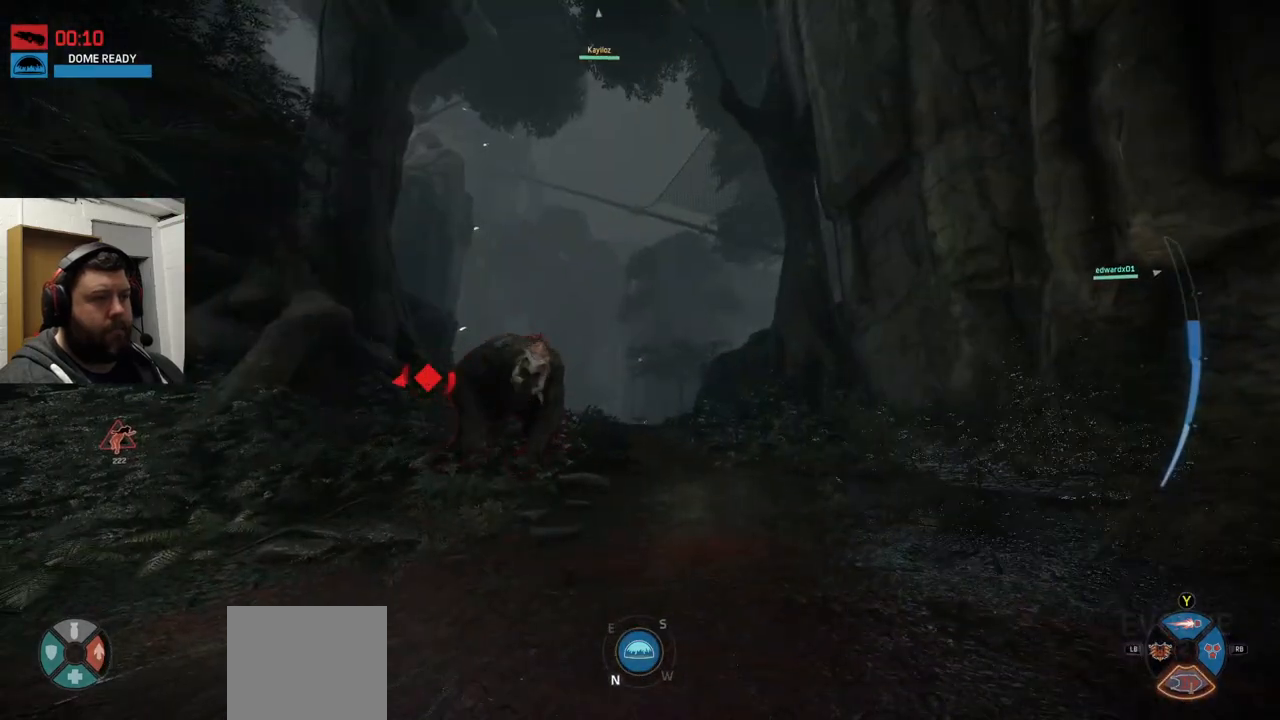
{"buttons": [], "left_stick": "down-right", "right_stick": "center", "events": [[83, "left_stick", "down-right"], [100, "right_stick", "center"], [300, "right_stick", "left"], [450, "right_stick", "center"]]}
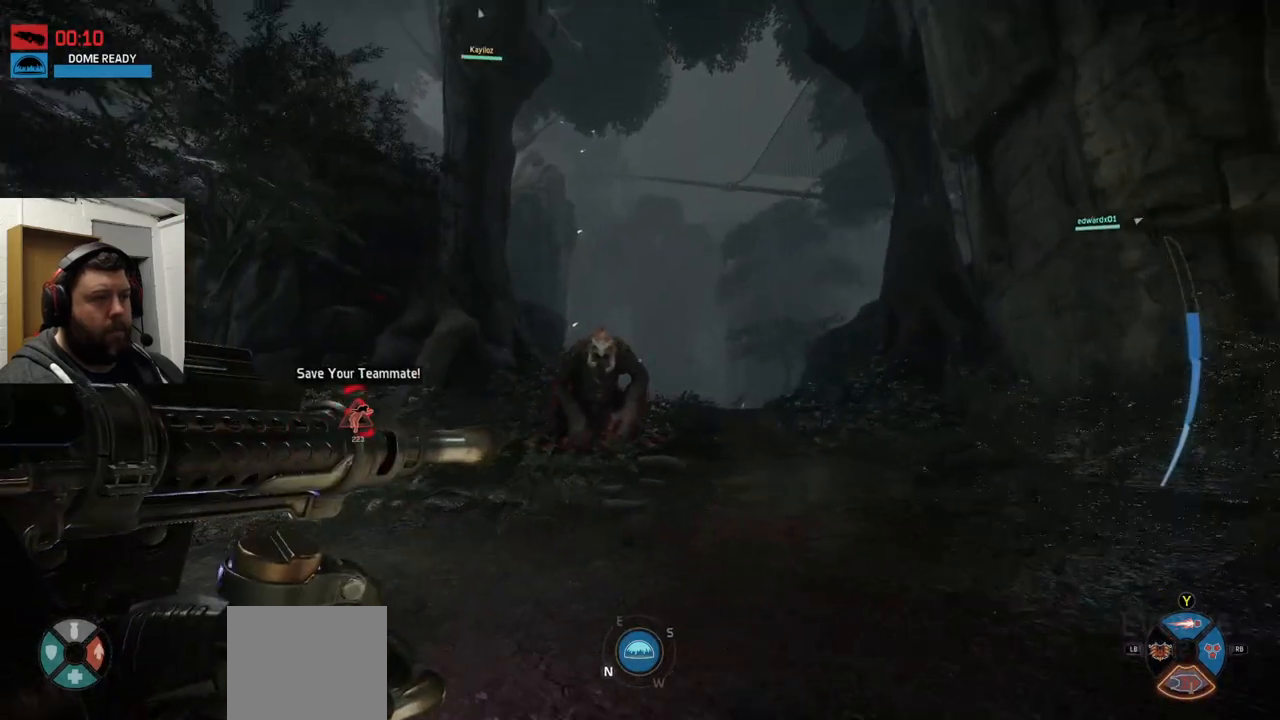
{"buttons": ["R2"], "left_stick": "down-right", "right_stick": "center", "events": [[33, "right_stick", "left"], [117, "right_stick", "center"], [150, "R2", "down"]]}
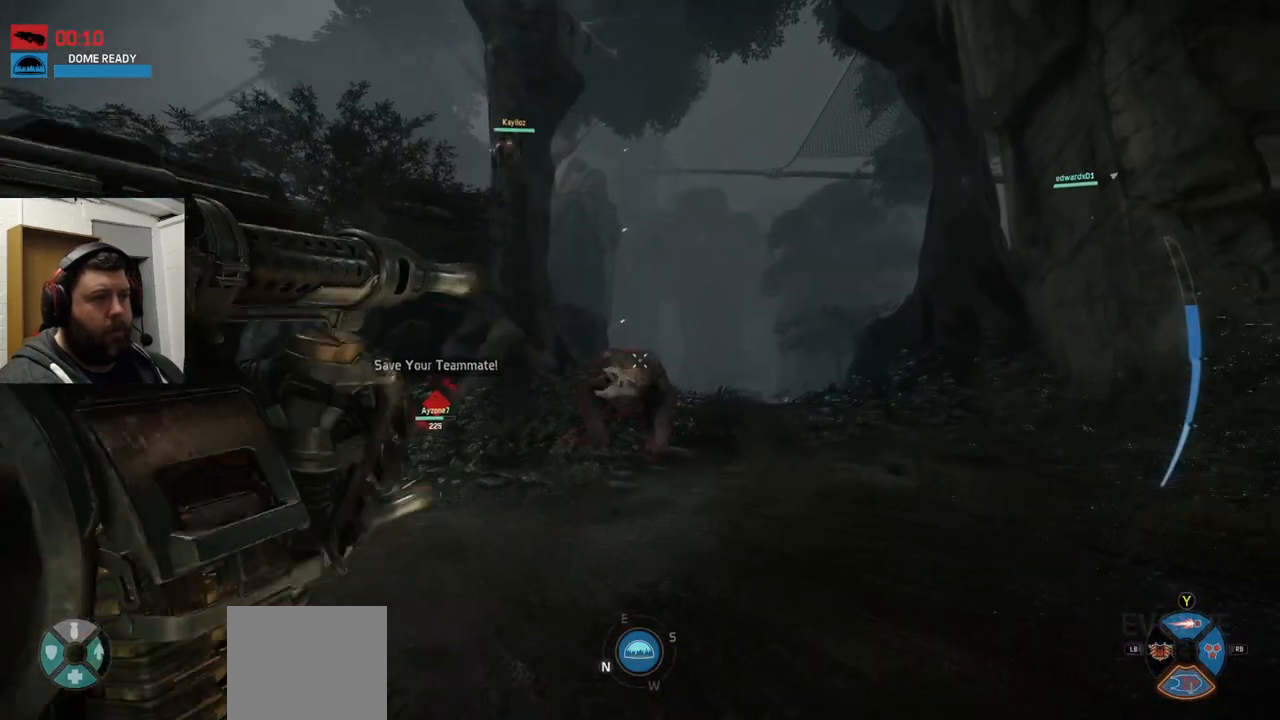
{"buttons": ["R2"], "left_stick": "down-right", "right_stick": "center", "events": [[217, "right_stick", "up-left"], [317, "right_stick", "center"]]}
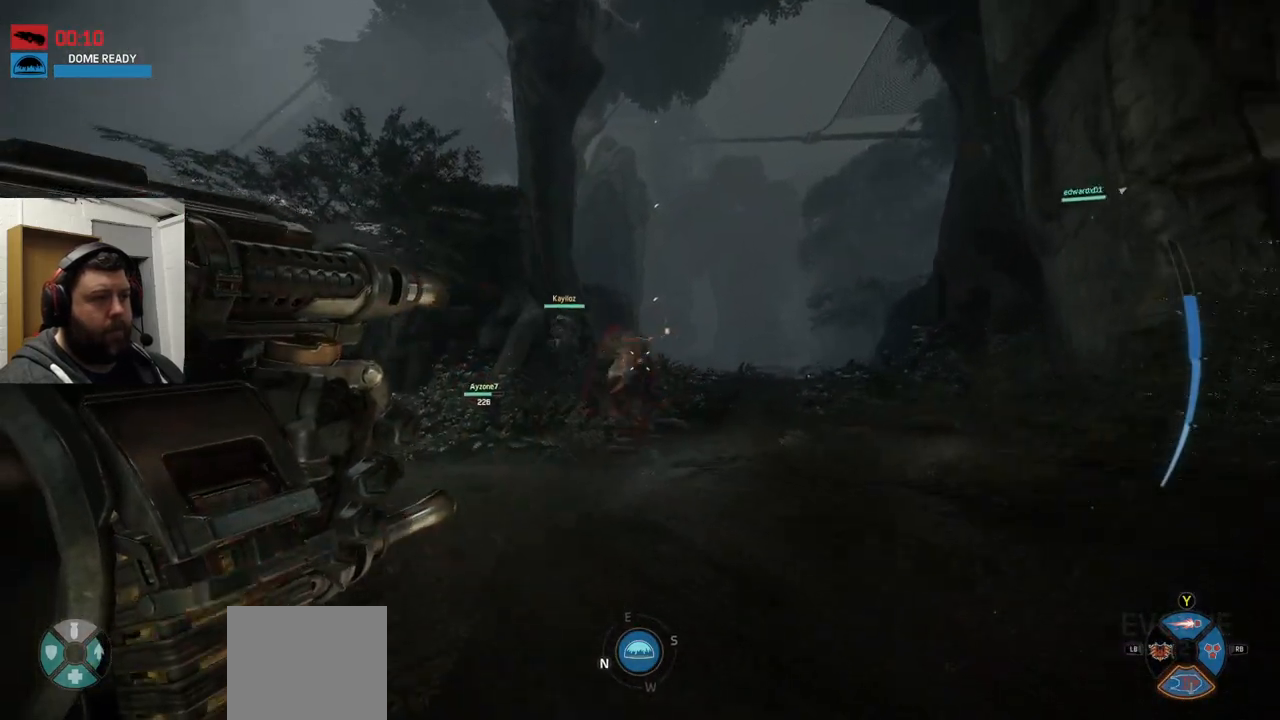
{"buttons": ["R2"], "left_stick": "down-right", "right_stick": "center", "events": [[350, "right_stick", "left"], [400, "right_stick", "center"]]}
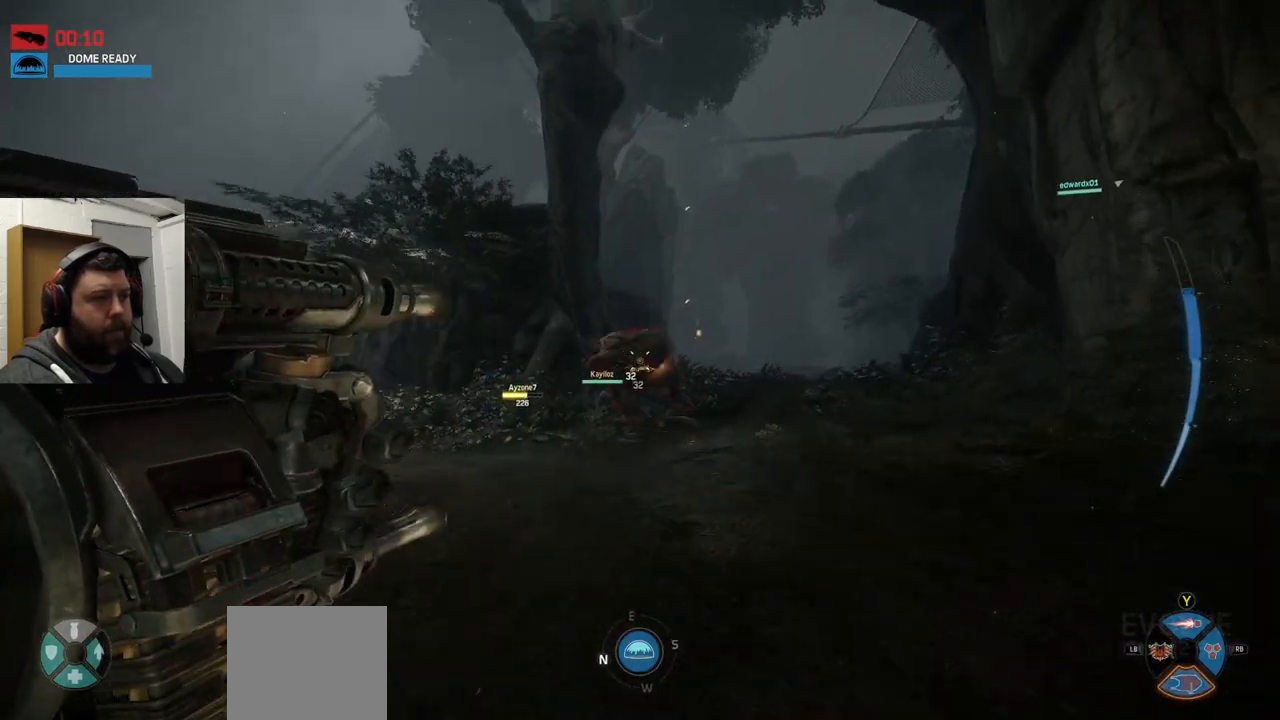
{"buttons": ["R2"], "left_stick": "down-right", "right_stick": "center", "events": []}
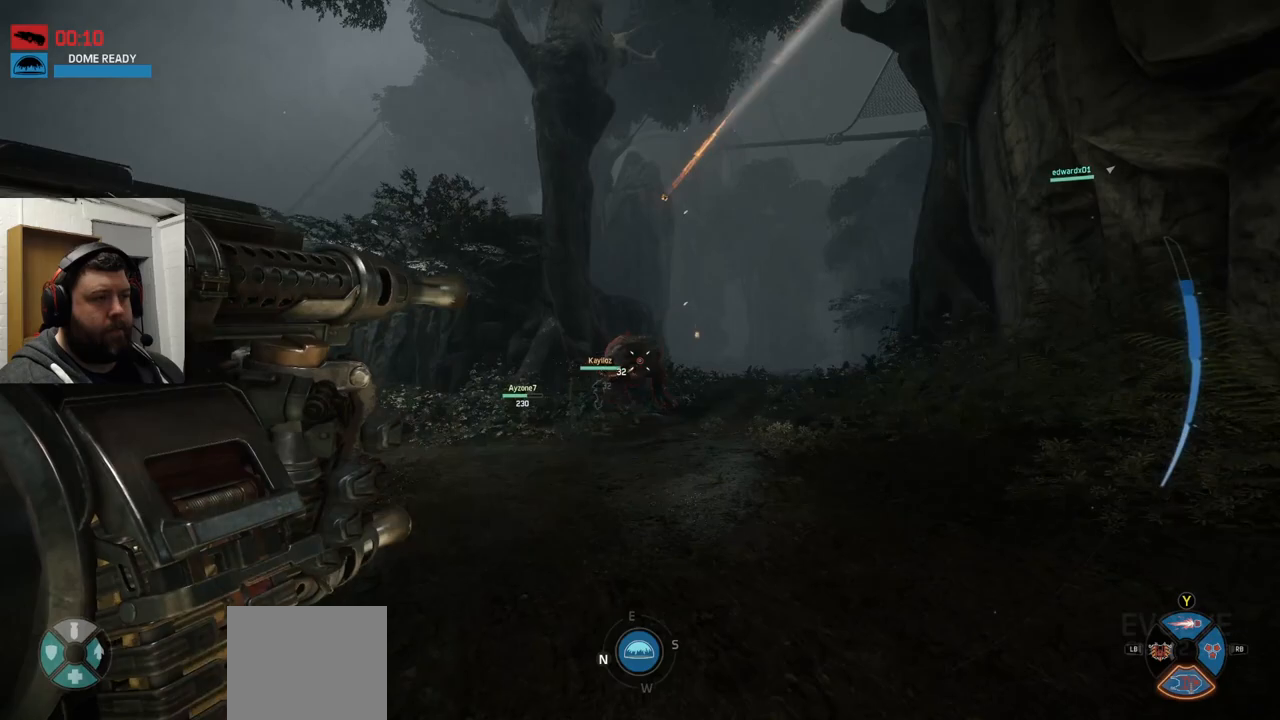
{"buttons": ["R2"], "left_stick": "down-right", "right_stick": "left", "events": [[200, "right_stick", "left"]]}
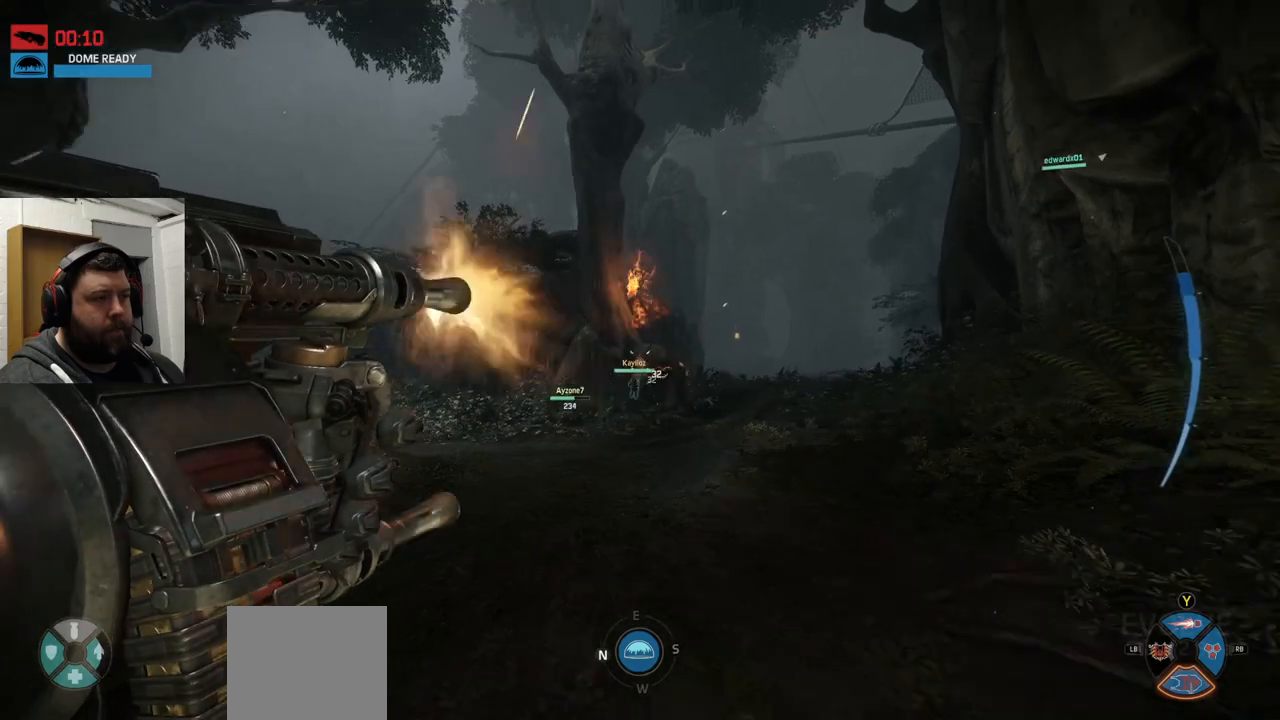
{"buttons": ["R2"], "left_stick": "down-right", "right_stick": "center", "events": [[33, "right_stick", "center"]]}
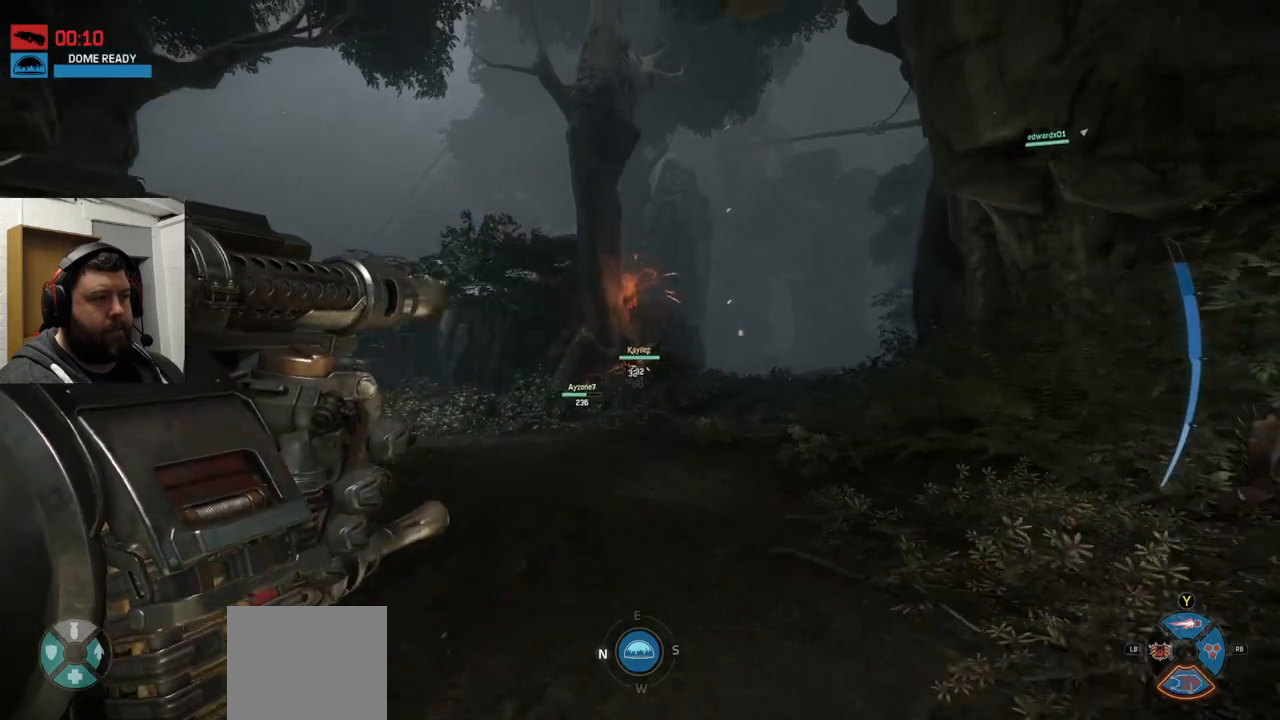
{"buttons": ["R2"], "left_stick": "down-right", "right_stick": "center", "events": []}
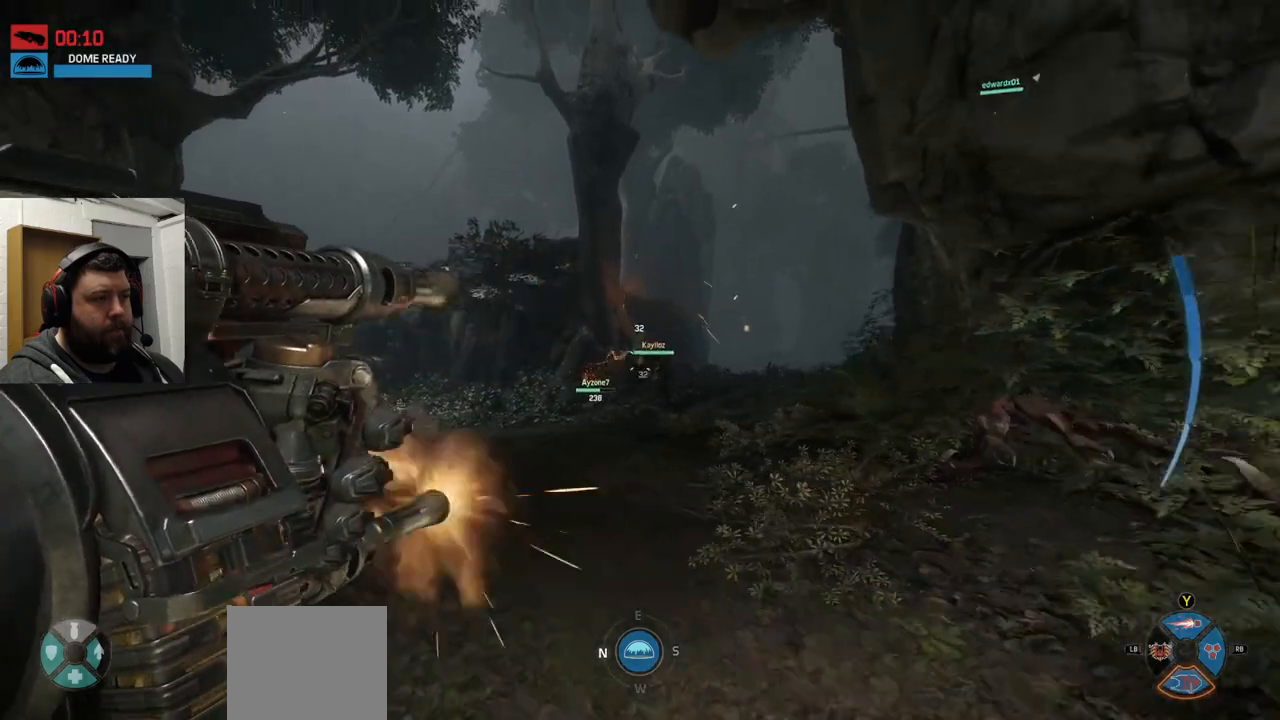
{"buttons": ["R2"], "left_stick": "down-right", "right_stick": "center", "events": []}
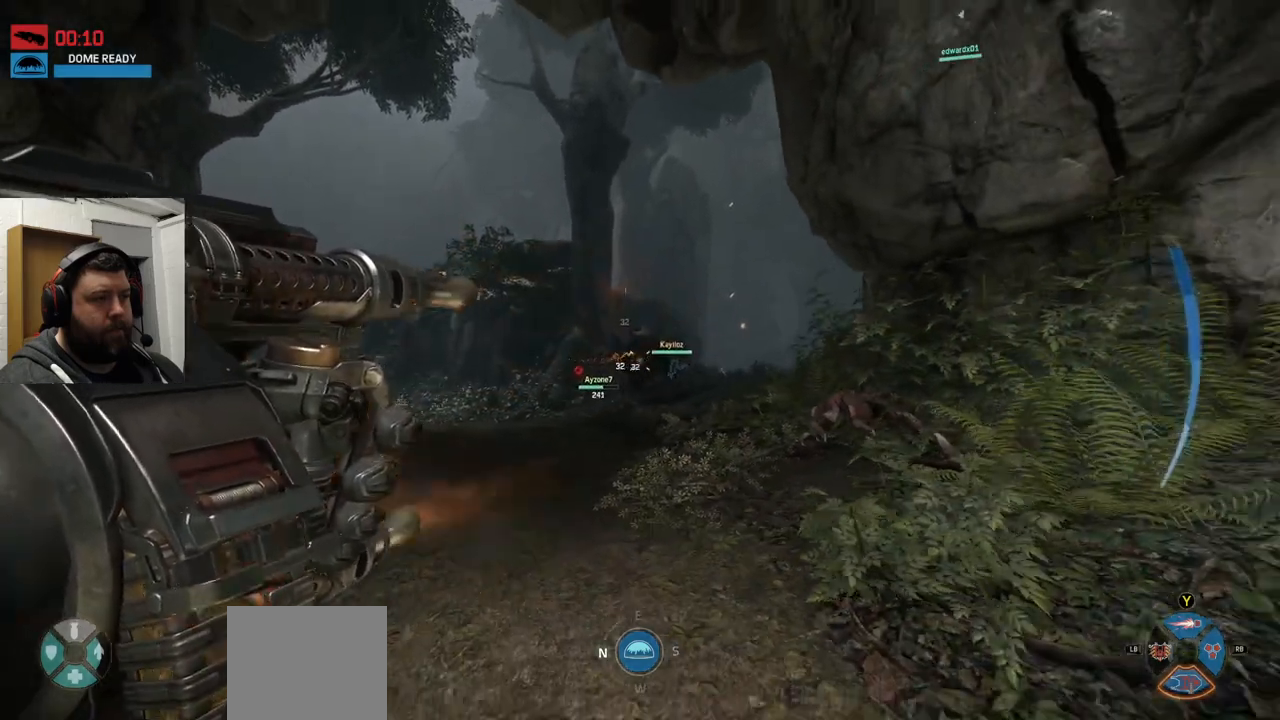
{"buttons": ["R2"], "left_stick": "down", "right_stick": "center", "events": [[167, "left_stick", "down"]]}
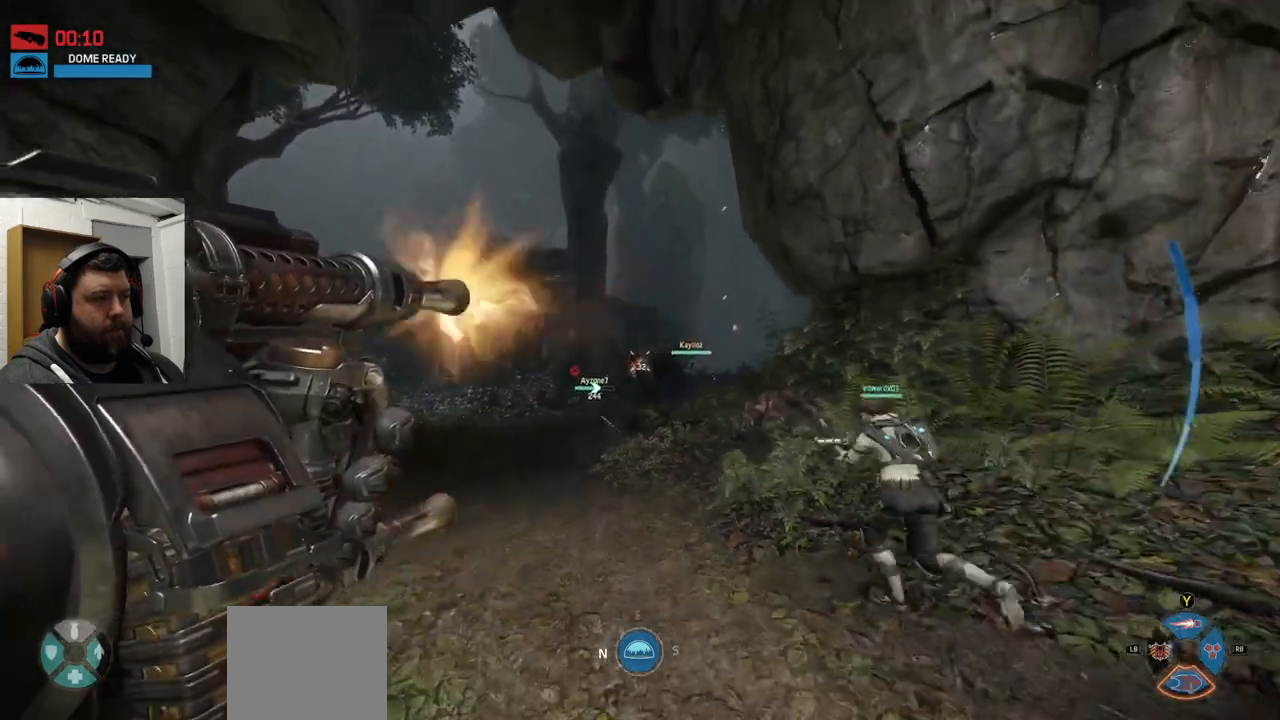
{"buttons": ["R2"], "left_stick": "down-left", "right_stick": "center", "events": [[67, "left_stick", "down-left"]]}
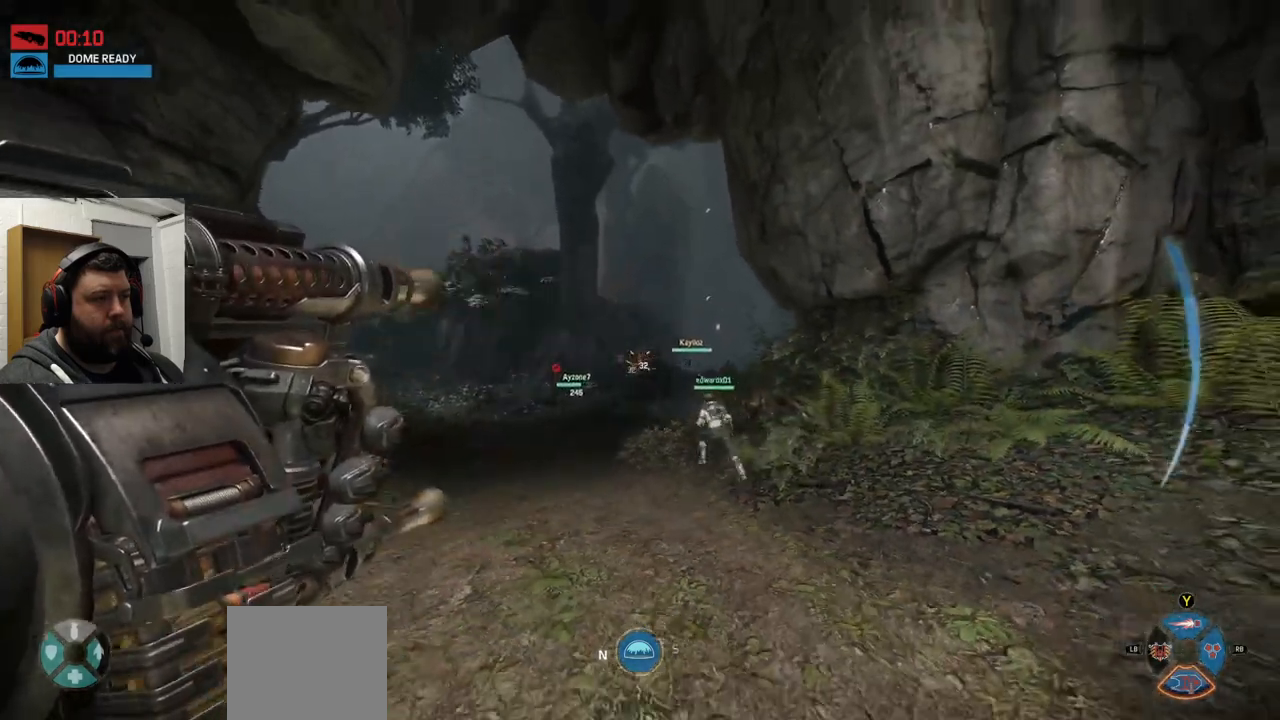
{"buttons": ["R2"], "left_stick": "up-left", "right_stick": "center", "events": [[433, "left_stick", "up-left"]]}
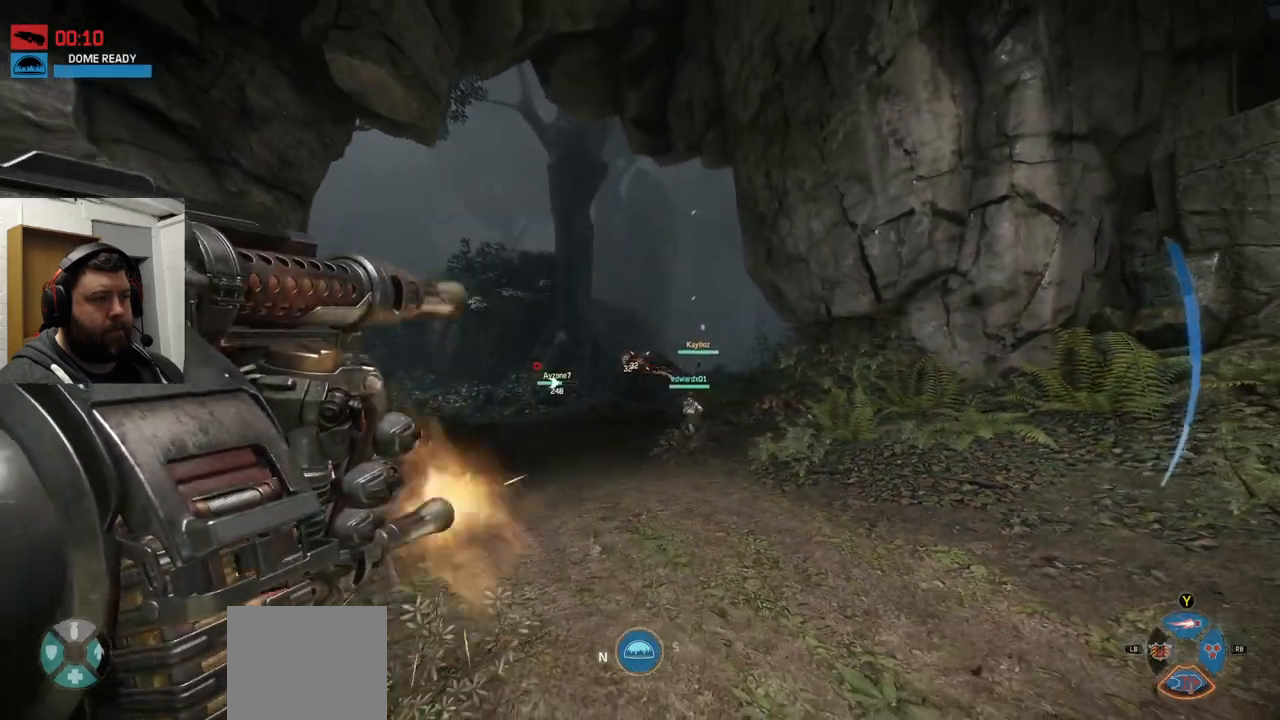
{"buttons": ["R2"], "left_stick": "up-left", "right_stick": "center", "events": [[17, "right_stick", "right"], [67, "right_stick", "center"]]}
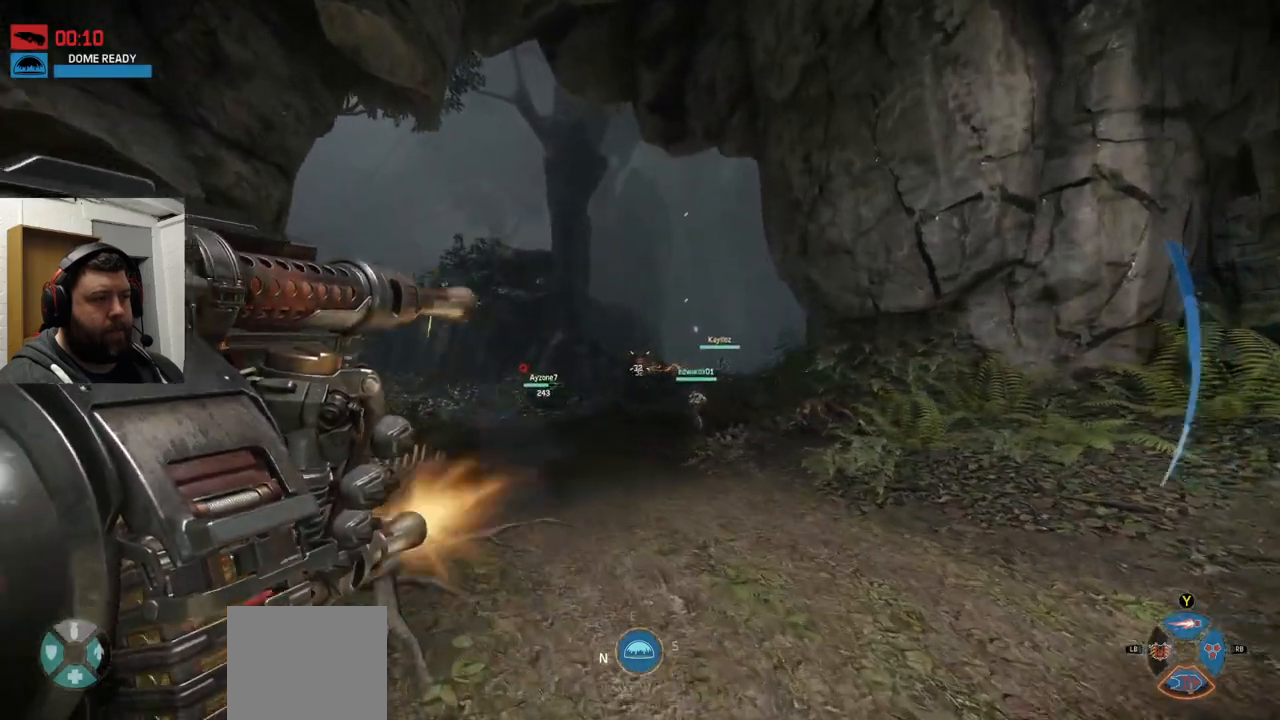
{"buttons": ["R2"], "left_stick": "up-left", "right_stick": "center", "events": [[83, "R1", "down"], [133, "R1", "up"]]}
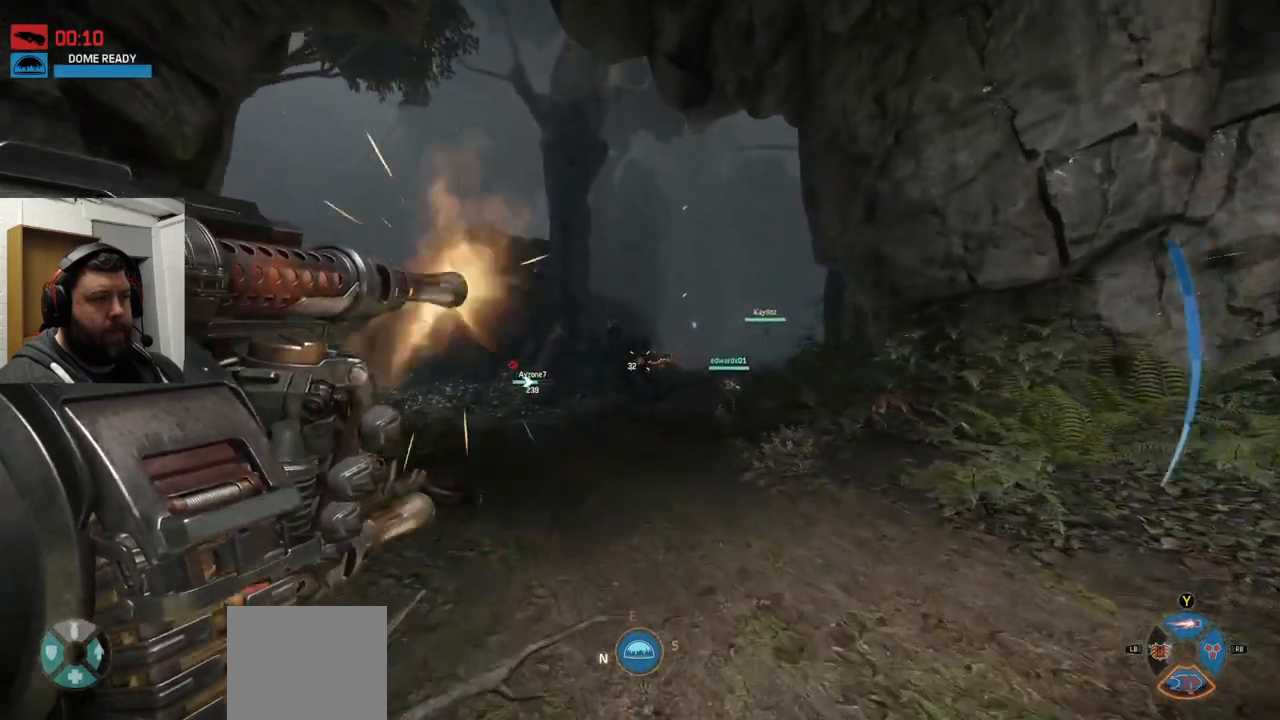
{"buttons": ["R2"], "left_stick": "up-left", "right_stick": "center"}
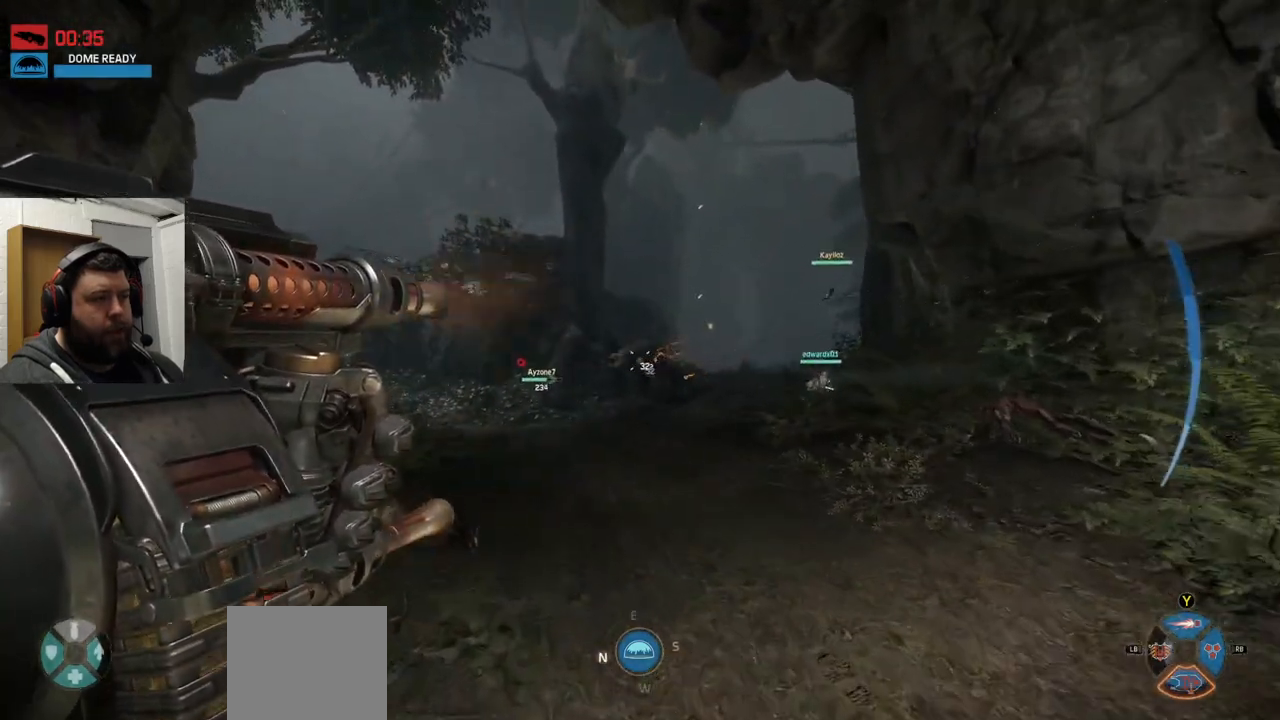
{"buttons": ["R2"], "left_stick": "center", "right_stick": "center", "events": [[167, "left_stick", "center"]]}
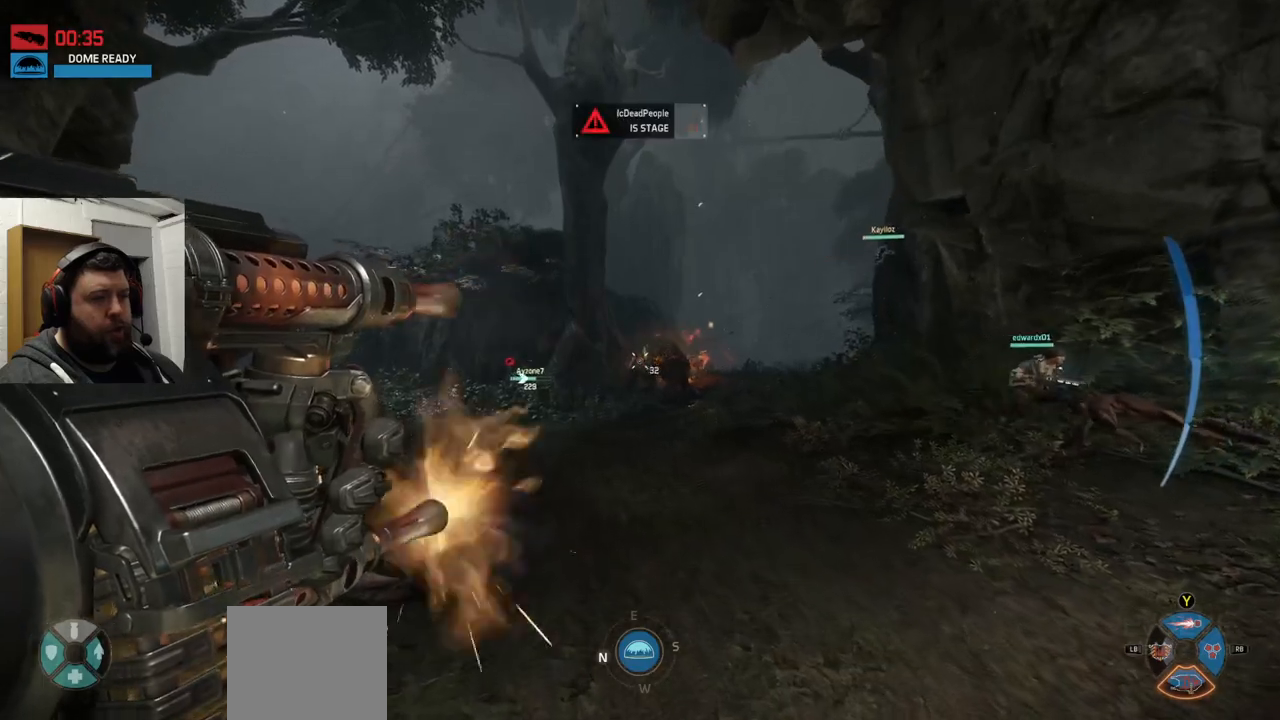
{"buttons": ["R2"], "left_stick": "center", "right_stick": "center", "events": []}
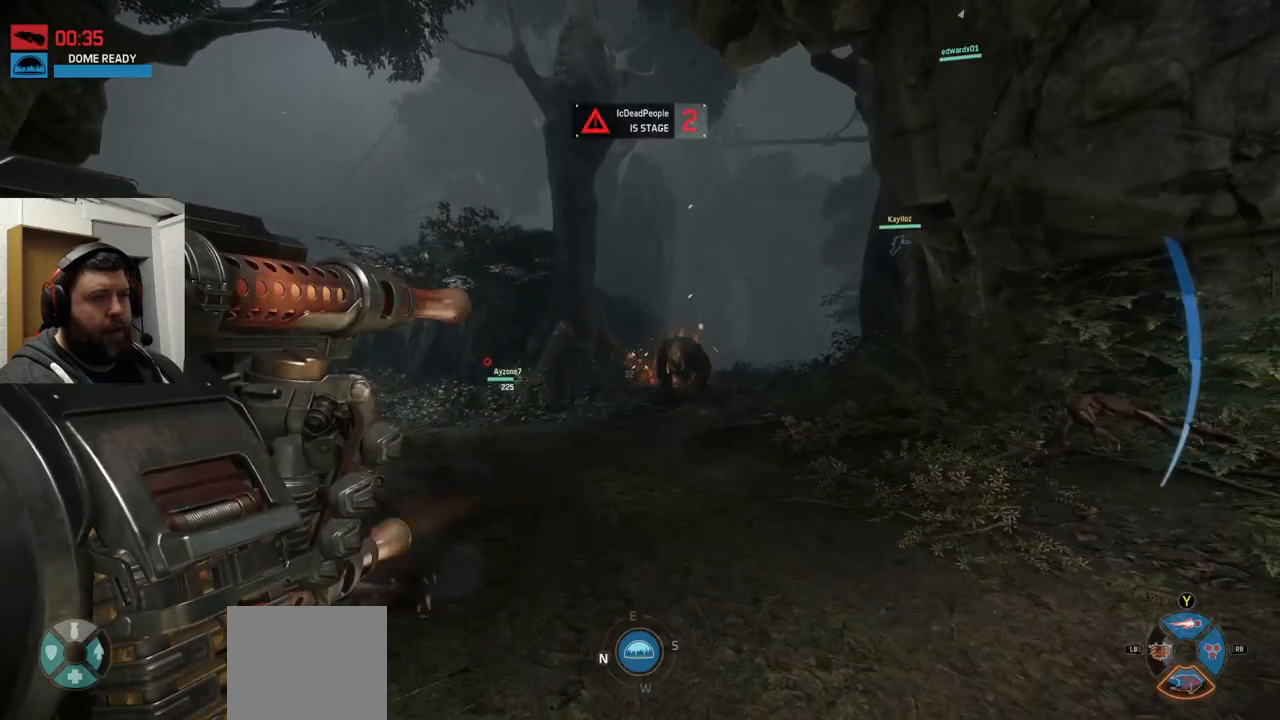
{"buttons": ["R2"], "left_stick": "down-right", "right_stick": "center", "events": [[17, "left_stick", "down-right"], [17, "right_stick", "right"], [200, "right_stick", "center"]]}
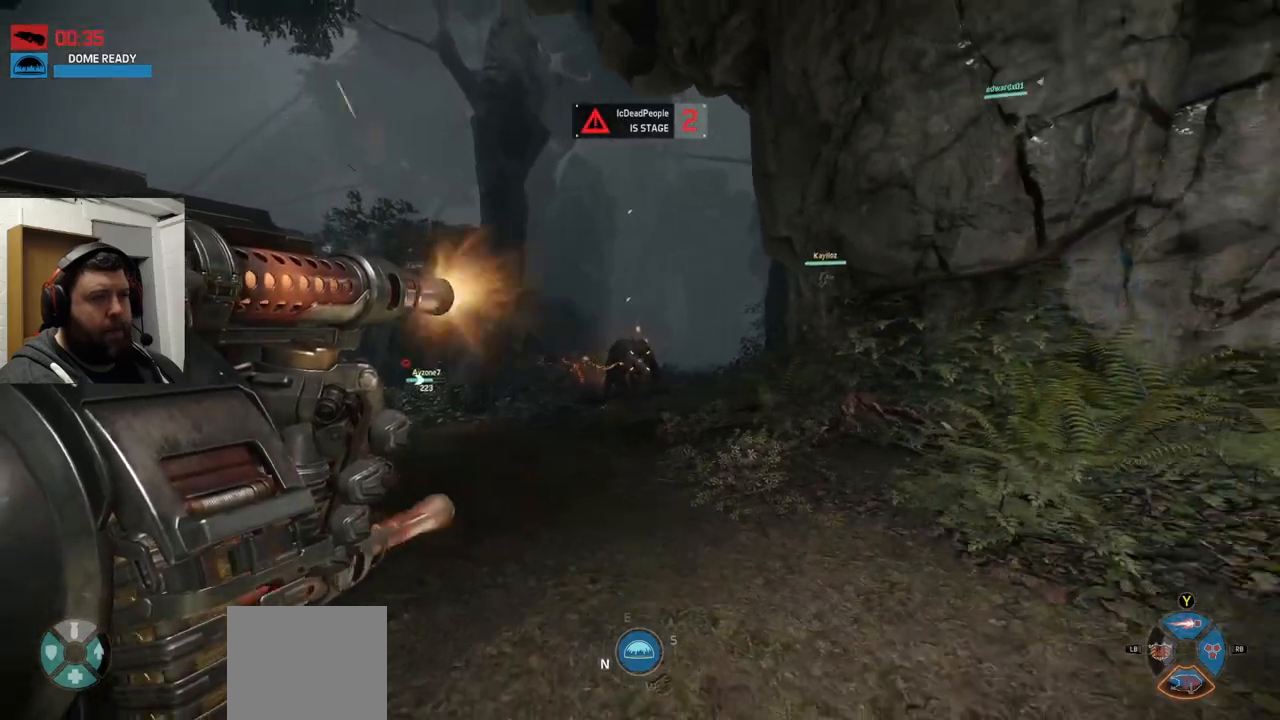
{"buttons": ["R2"], "left_stick": "down-right", "right_stick": "center", "events": []}
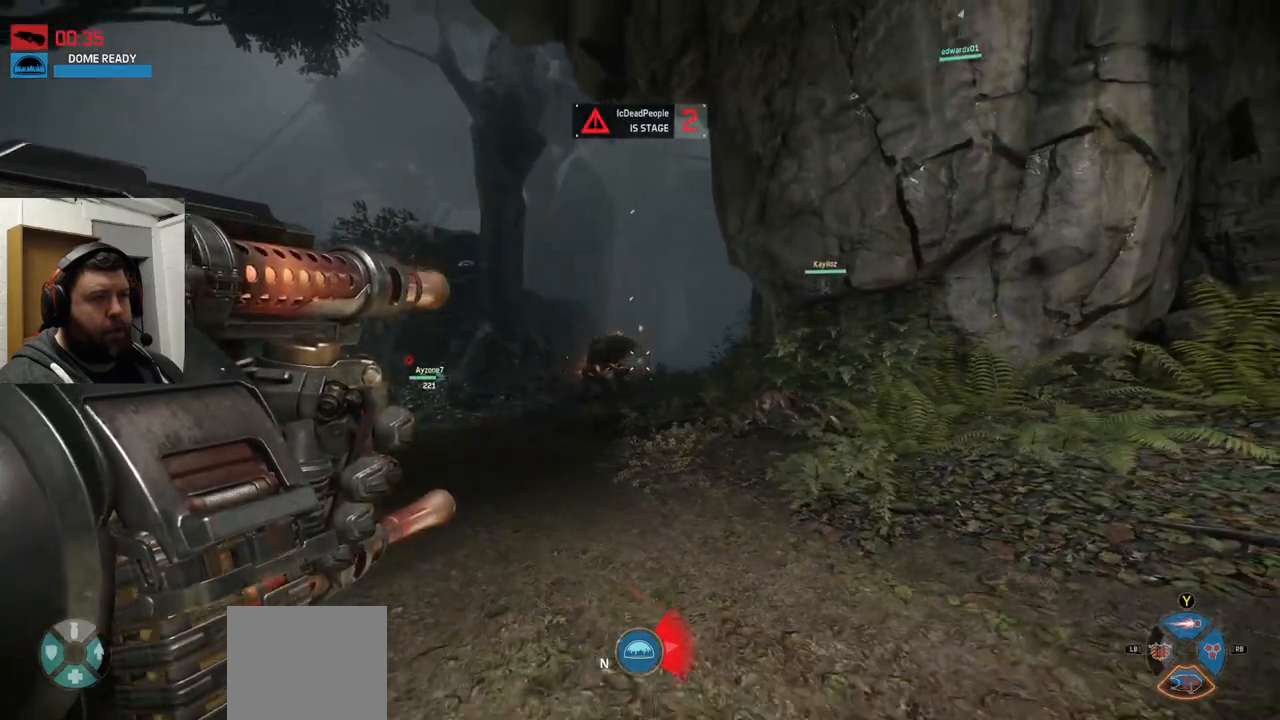
{"buttons": ["R2"], "left_stick": "down-right", "right_stick": "center", "events": []}
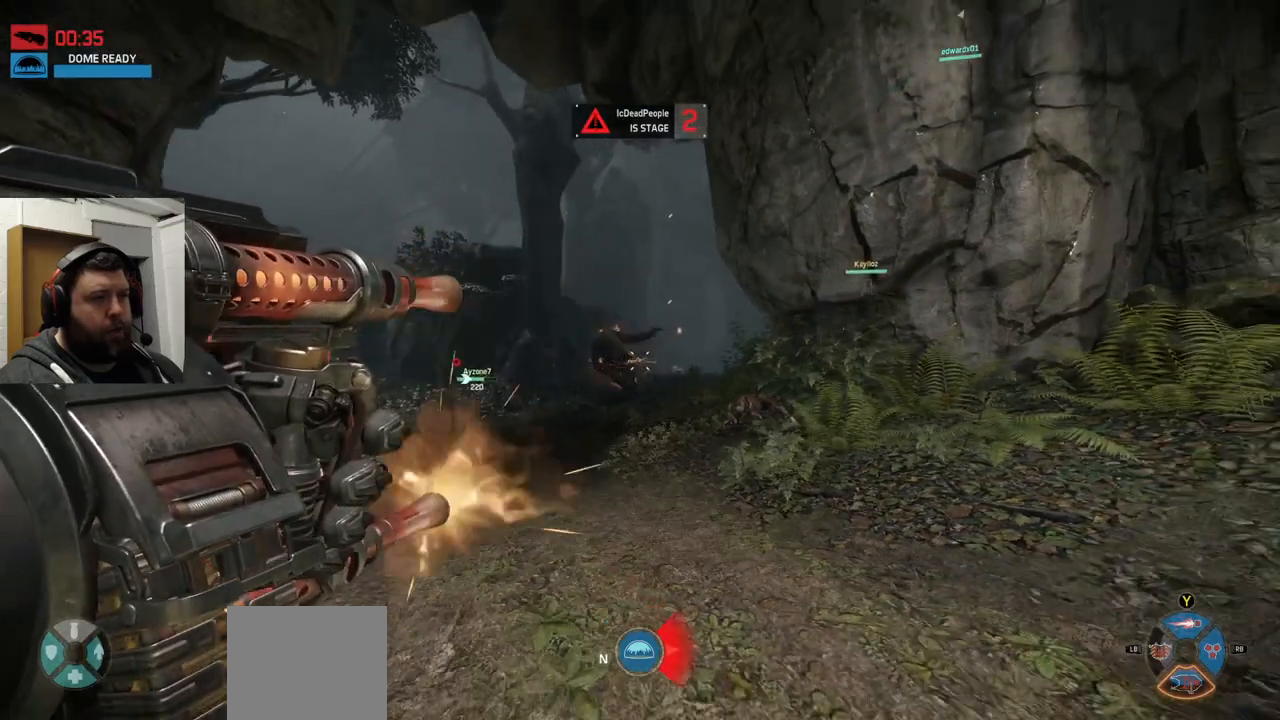
{"buttons": [], "left_stick": "up-right", "right_stick": "right", "events": [[300, "right_stick", "right"], [333, "R2", "up"], [333, "left_stick", "up-right"]]}
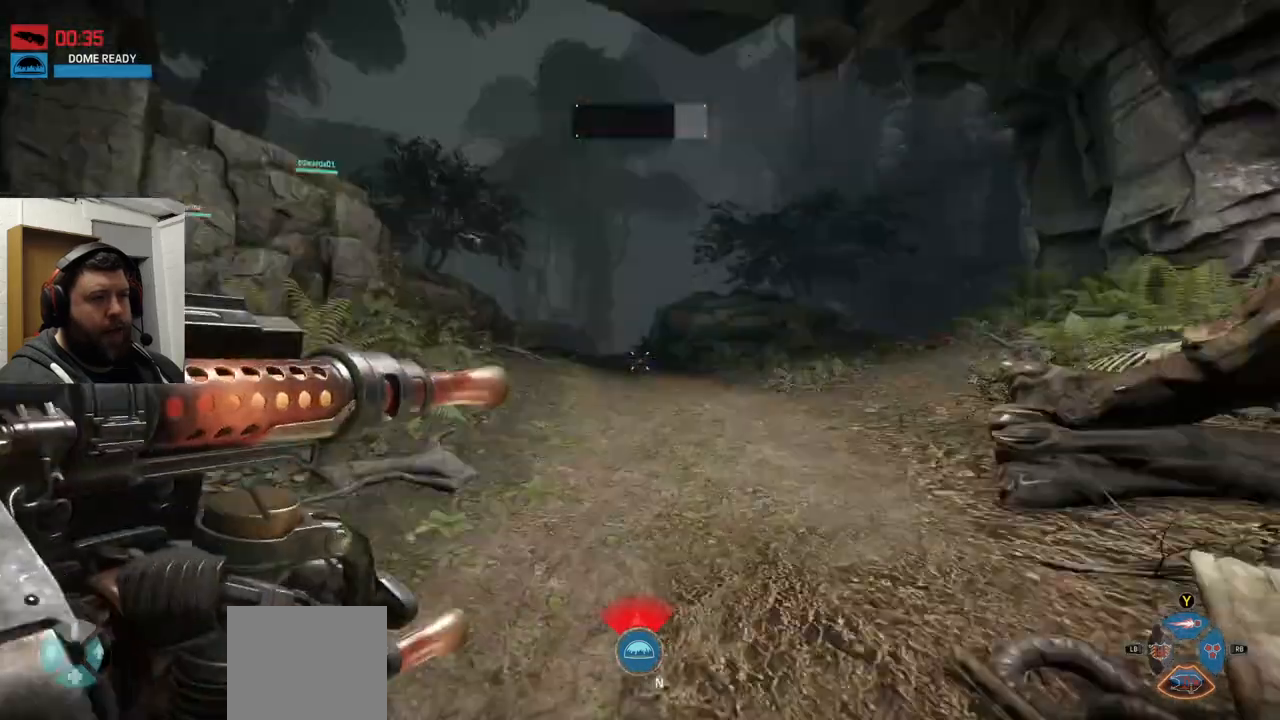
{"buttons": ["CROSS"], "left_stick": "up", "right_stick": "center", "events": [[17, "right_stick", "center"], [83, "left_stick", "up"], [433, "CROSS", "down"]]}
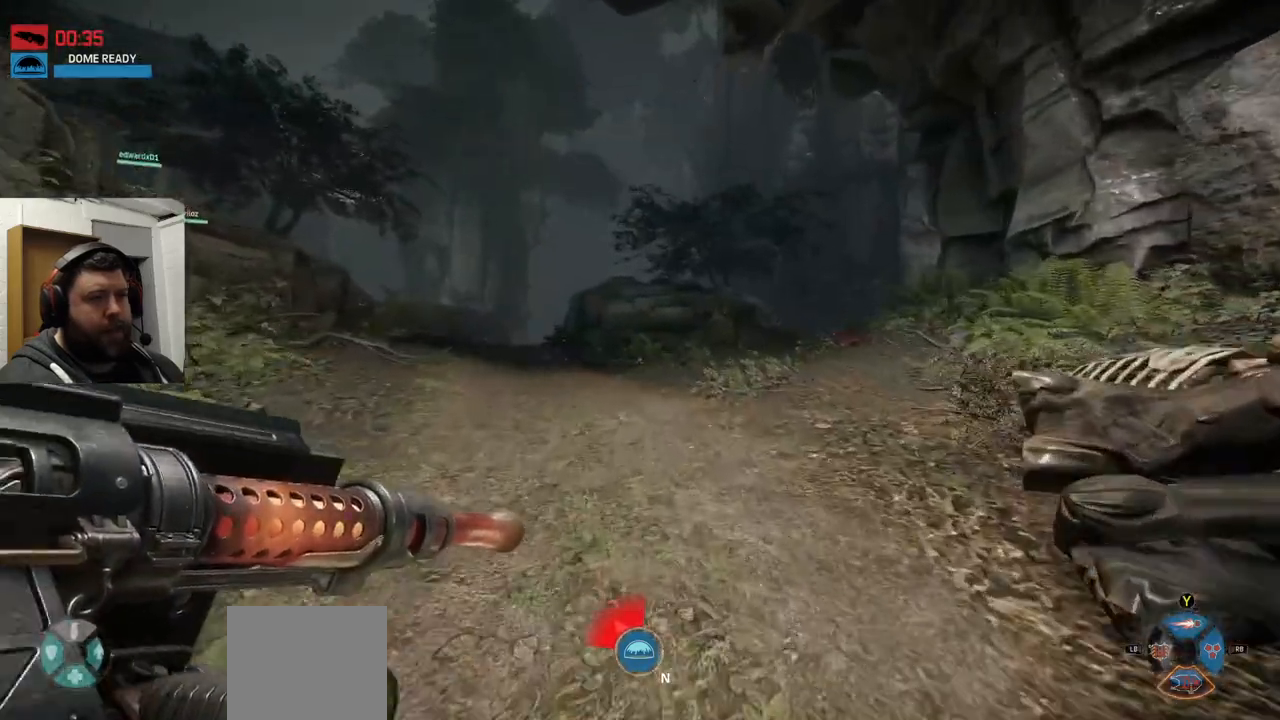
{"buttons": [], "left_stick": "up", "right_stick": "center", "events": [[117, "CROSS", "up"], [183, "CROSS", "down"], [267, "CROSS", "up"]]}
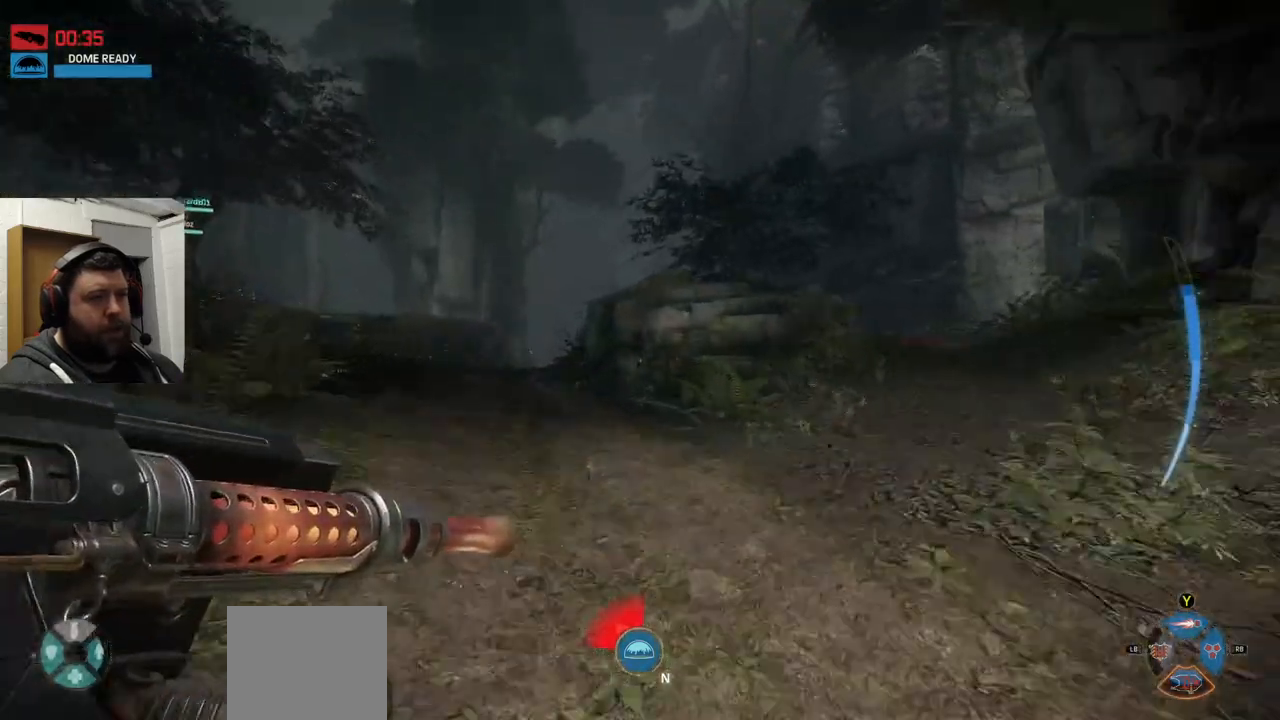
{"buttons": [], "left_stick": "up", "right_stick": "center", "events": []}
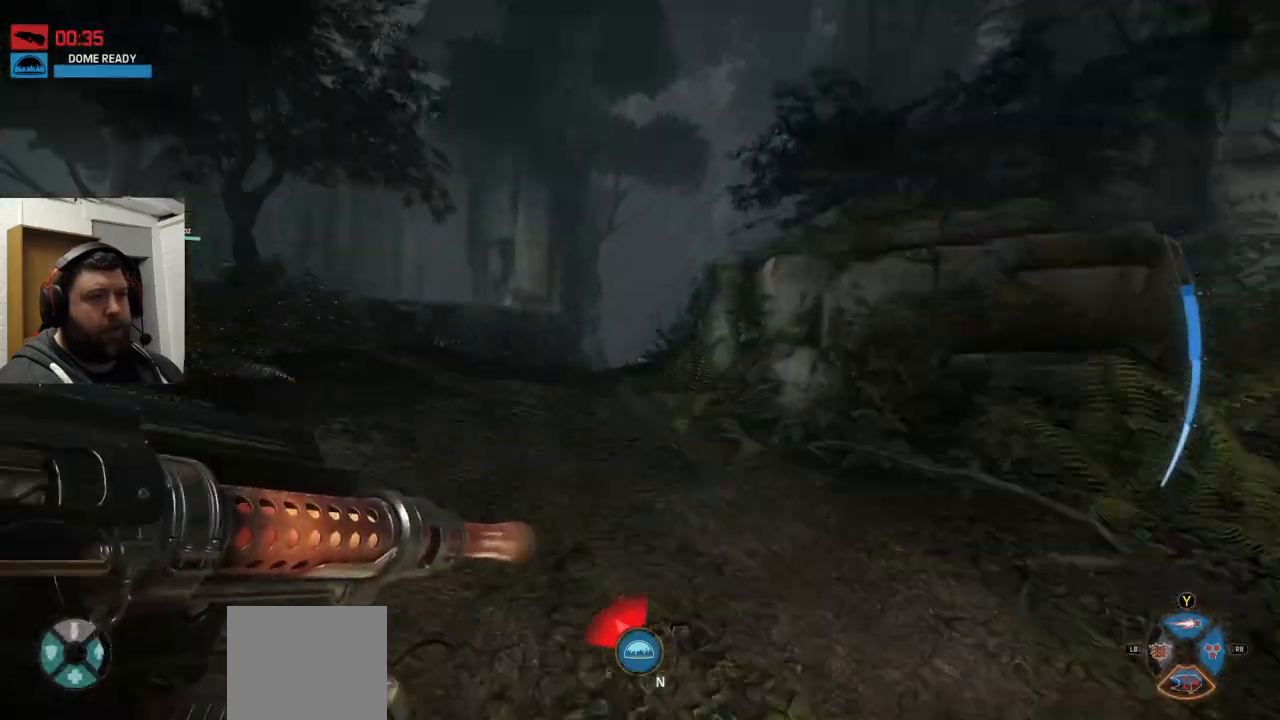
{"buttons": ["CROSS"], "left_stick": "up", "right_stick": "center", "events": [[17, "right_stick", "left"], [100, "right_stick", "center"], [250, "CROSS", "down"], [367, "CROSS", "up"], [467, "CROSS", "down"]]}
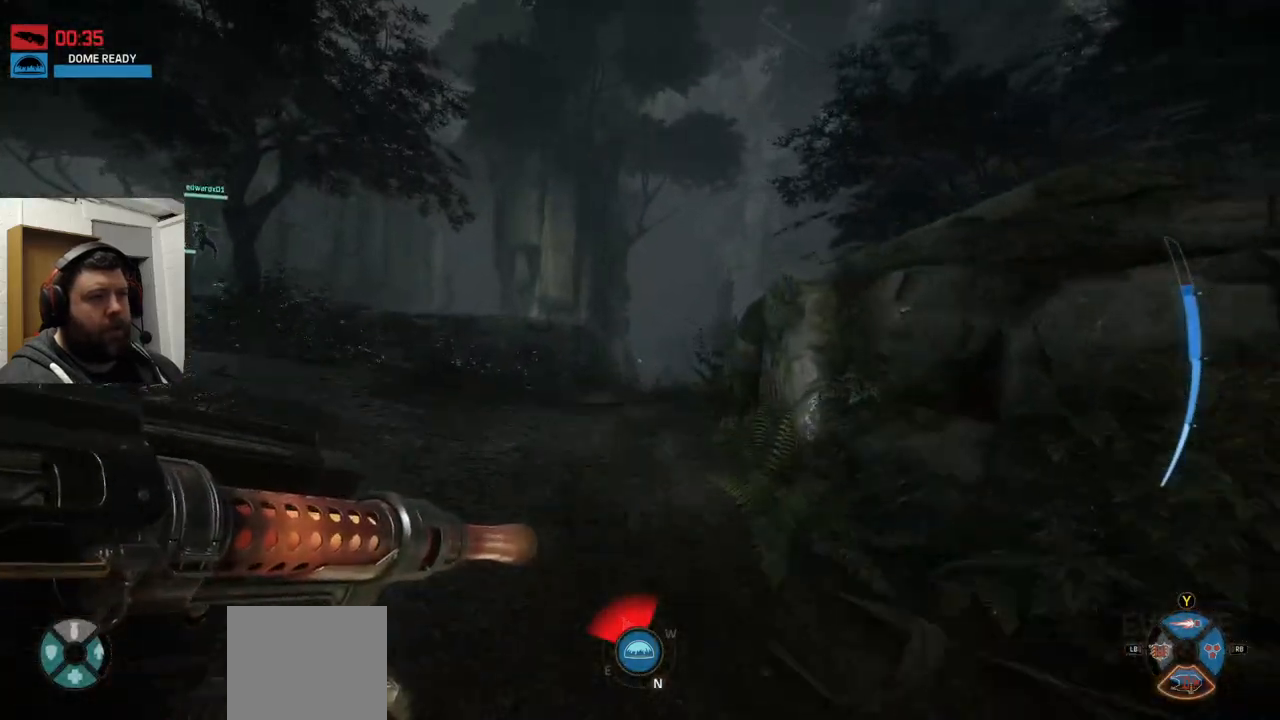
{"buttons": [], "left_stick": "up", "right_stick": "center", "events": [[50, "CROSS", "up"], [83, "CROSS", "down"], [317, "CROSS", "up"]]}